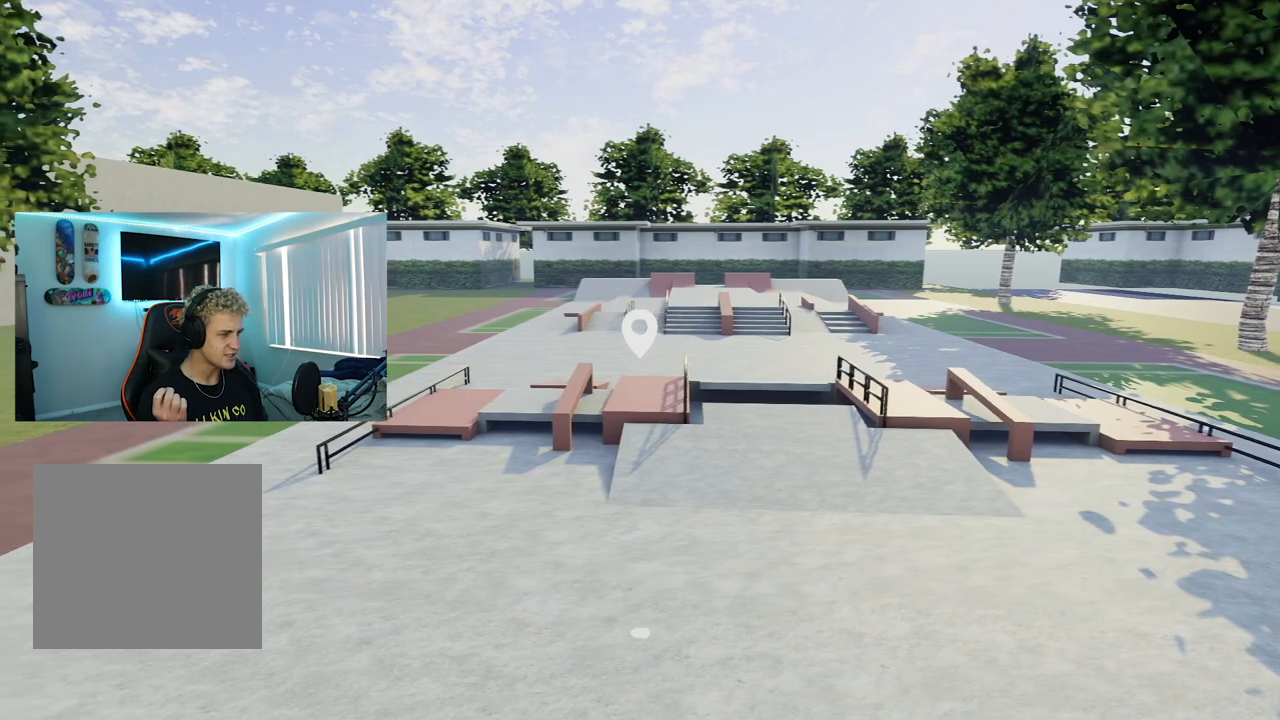
Gameplay with a controller (Xbox layout); each line is a JSON object with the inputs held at the frame after it. "events" lists button and stick changes between this image and that frame as [ms after this image, input, new state], when the widget could be followed in between.
{"buttons": [], "left_stick": "right", "right_stick": "left", "events": [[417, "left_stick", "right"], [417, "right_stick", "left"]]}
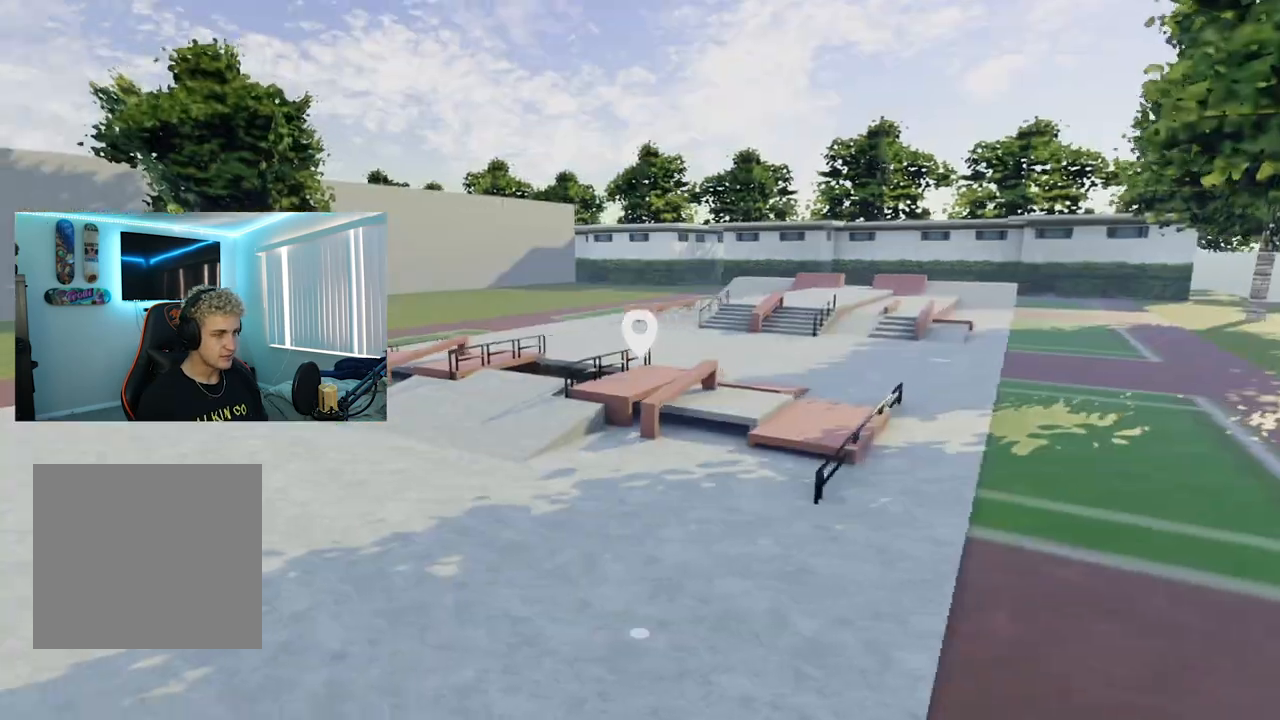
{"buttons": [], "left_stick": "center", "right_stick": "left", "events": [[350, "left_stick", "center"]]}
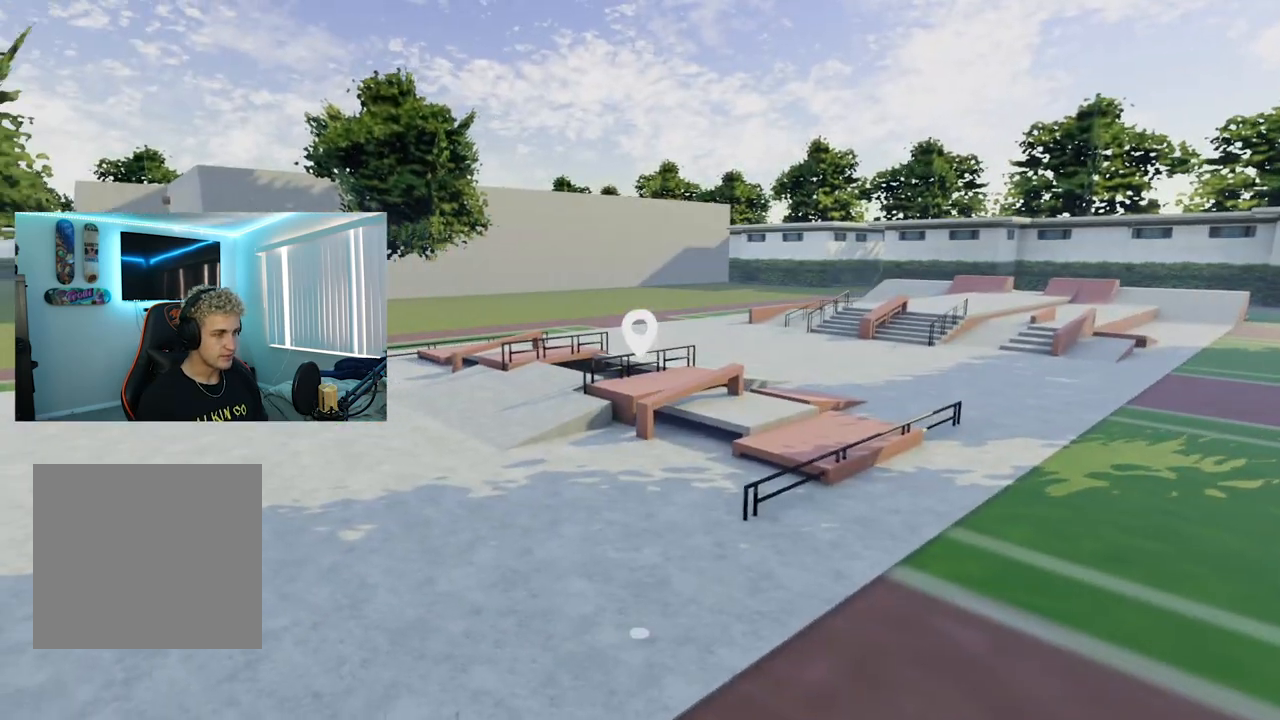
{"buttons": [], "left_stick": "right", "right_stick": "right", "events": [[150, "left_stick", "right"], [234, "right_stick", "right"]]}
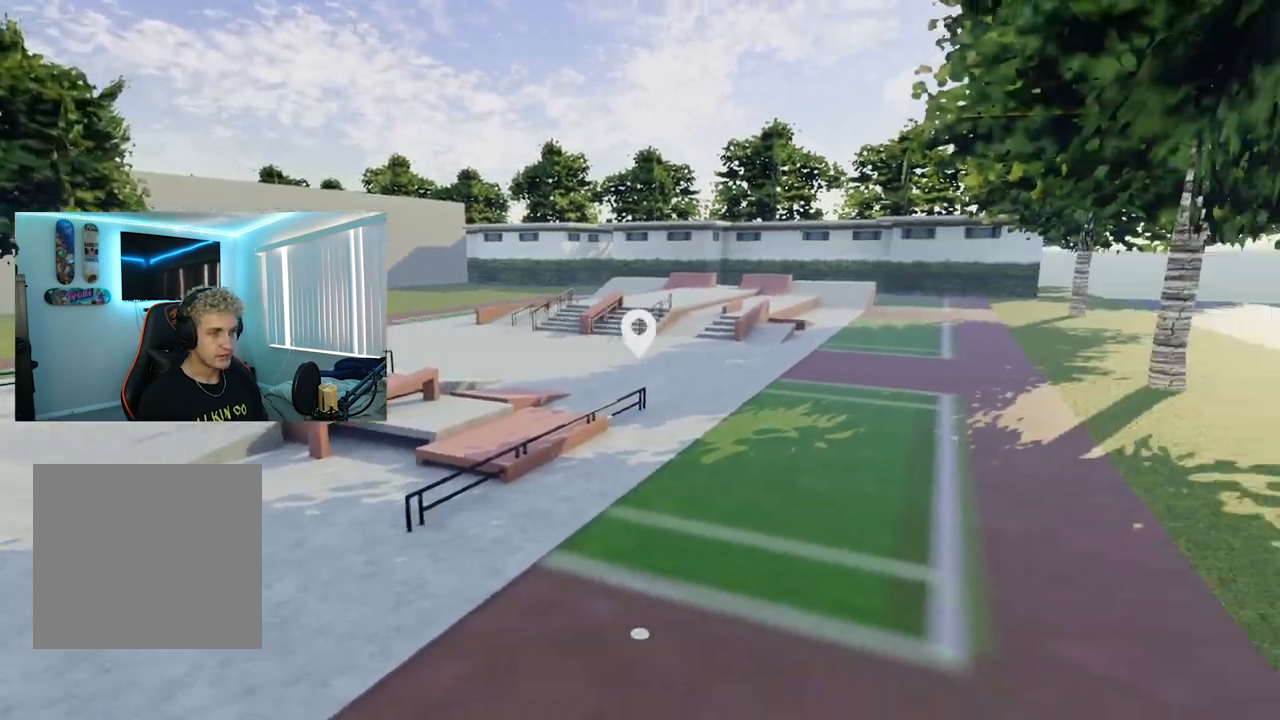
{"buttons": [], "left_stick": "up-right", "right_stick": "right", "events": [[217, "left_stick", "up-right"]]}
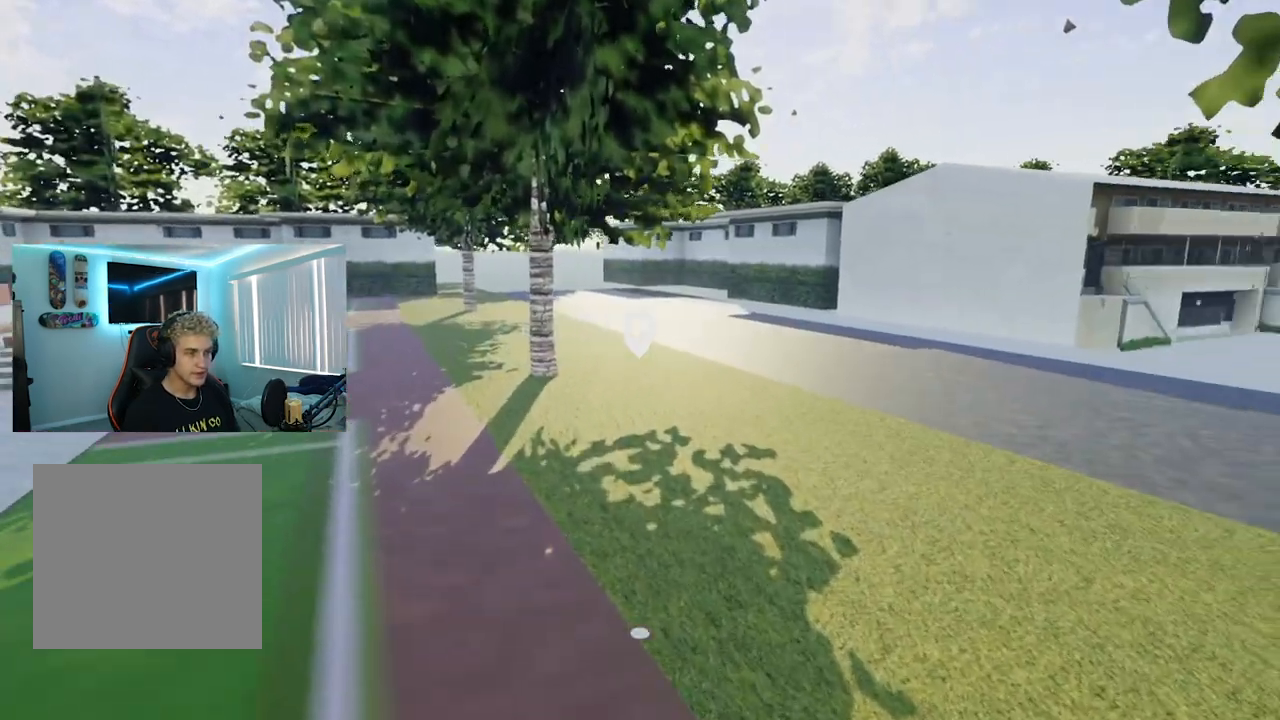
{"buttons": [], "left_stick": "up-right", "right_stick": "center", "events": [[467, "right_stick", "center"]]}
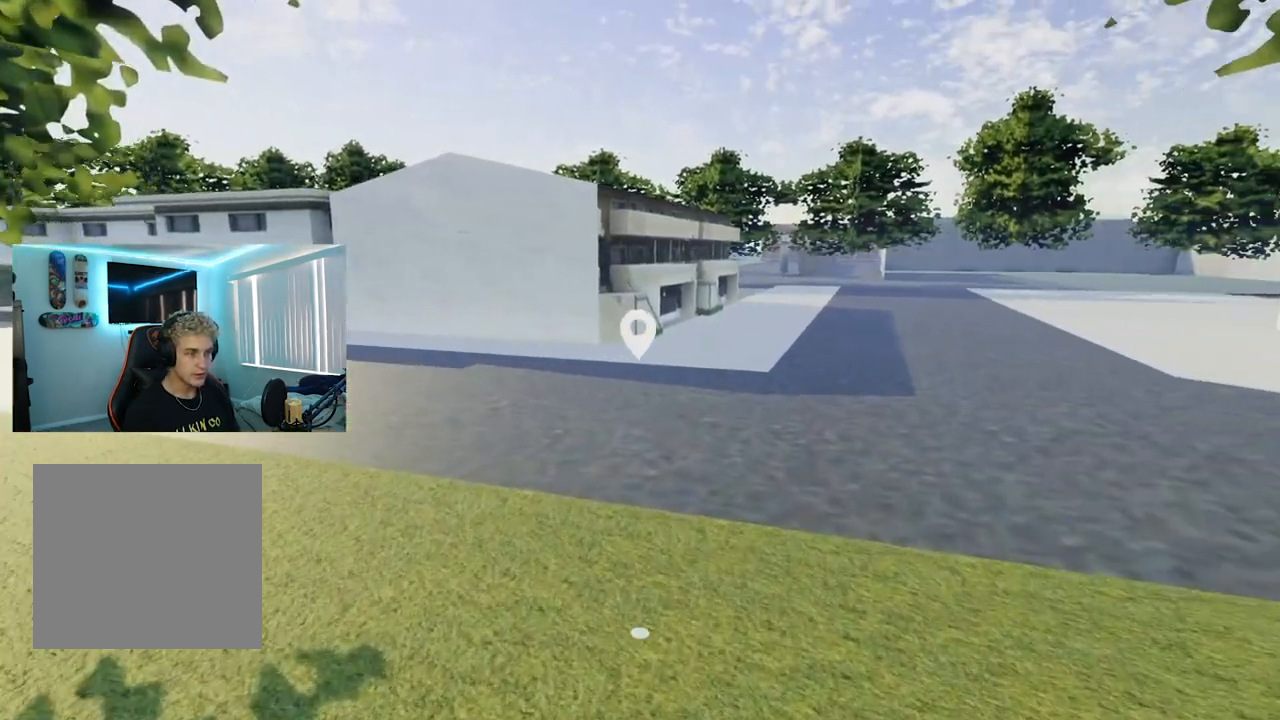
{"buttons": [], "left_stick": "up", "right_stick": "center", "events": [[184, "right_stick", "right"], [434, "left_stick", "up"], [467, "right_stick", "center"]]}
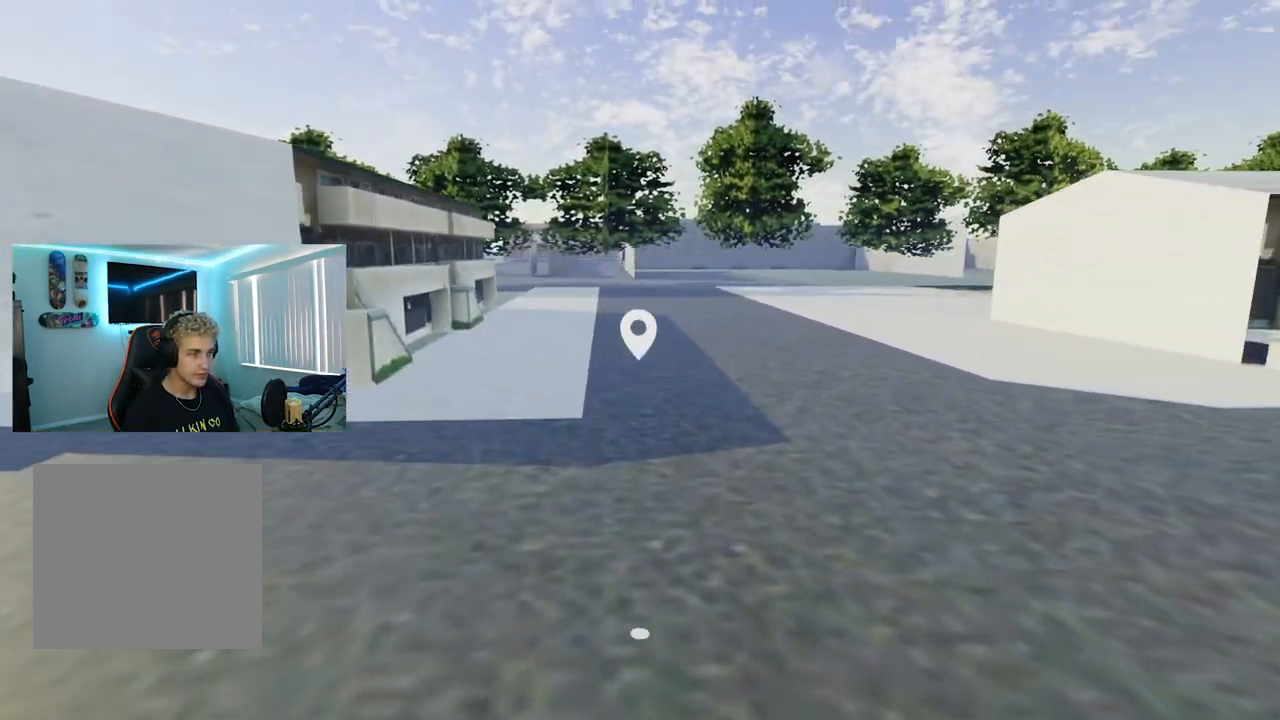
{"buttons": [], "left_stick": "right", "right_stick": "center", "events": [[483, "left_stick", "right"]]}
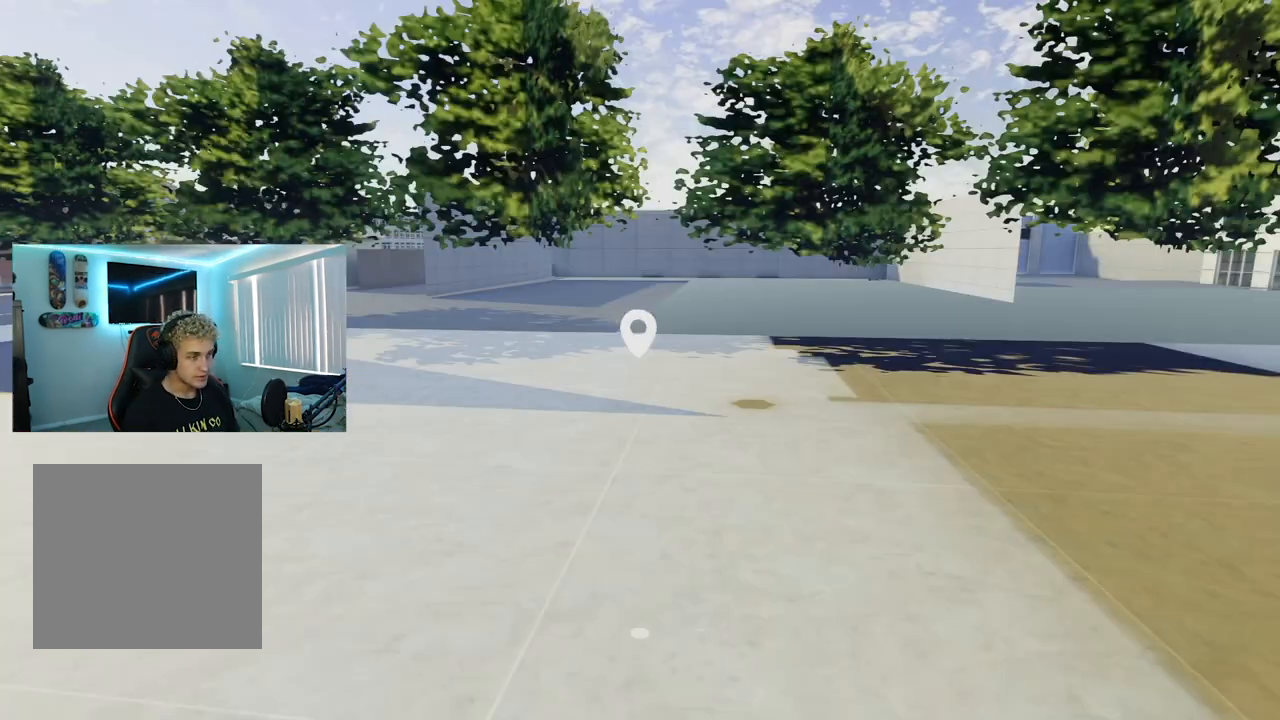
{"buttons": [], "left_stick": "left", "right_stick": "center", "events": [[167, "right_stick", "left"], [267, "right_stick", "center"], [350, "left_stick", "left"]]}
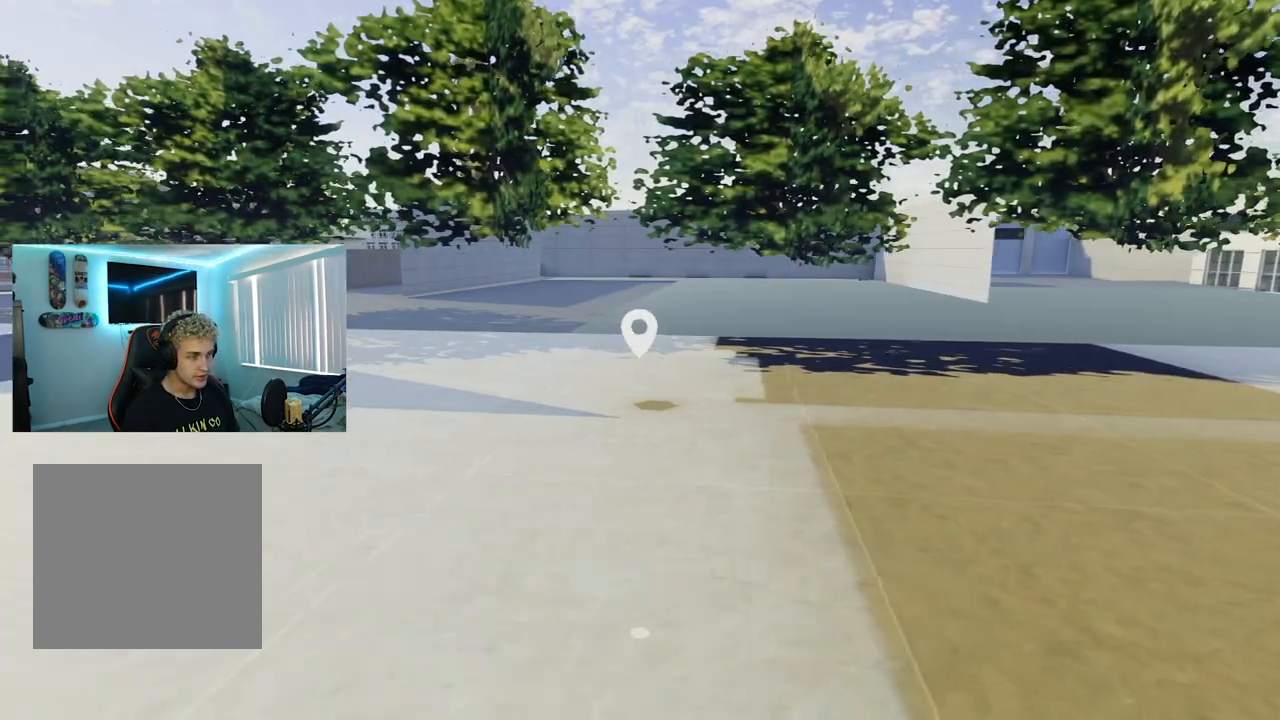
{"buttons": [], "left_stick": "up-left", "right_stick": "left", "events": [[83, "left_stick", "up-left"], [216, "right_stick", "left"]]}
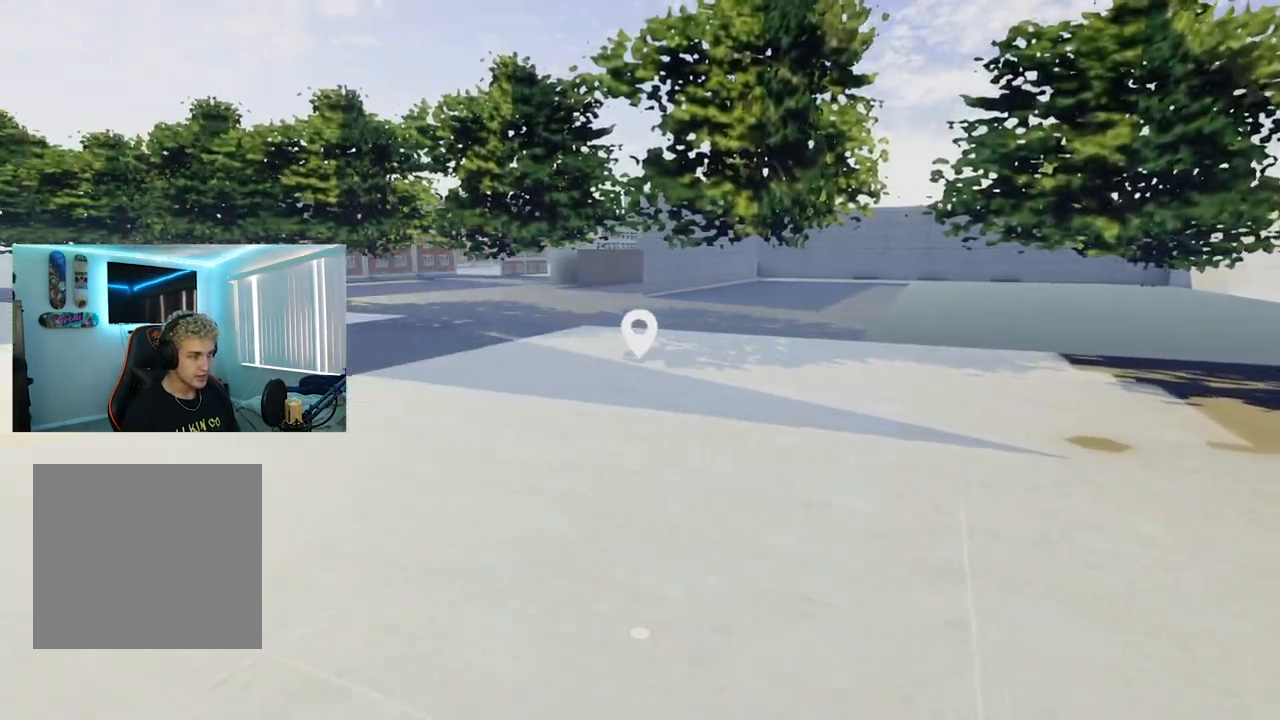
{"buttons": [], "left_stick": "up-left", "right_stick": "center", "events": [[33, "right_stick", "center"], [184, "right_stick", "left"], [434, "right_stick", "center"]]}
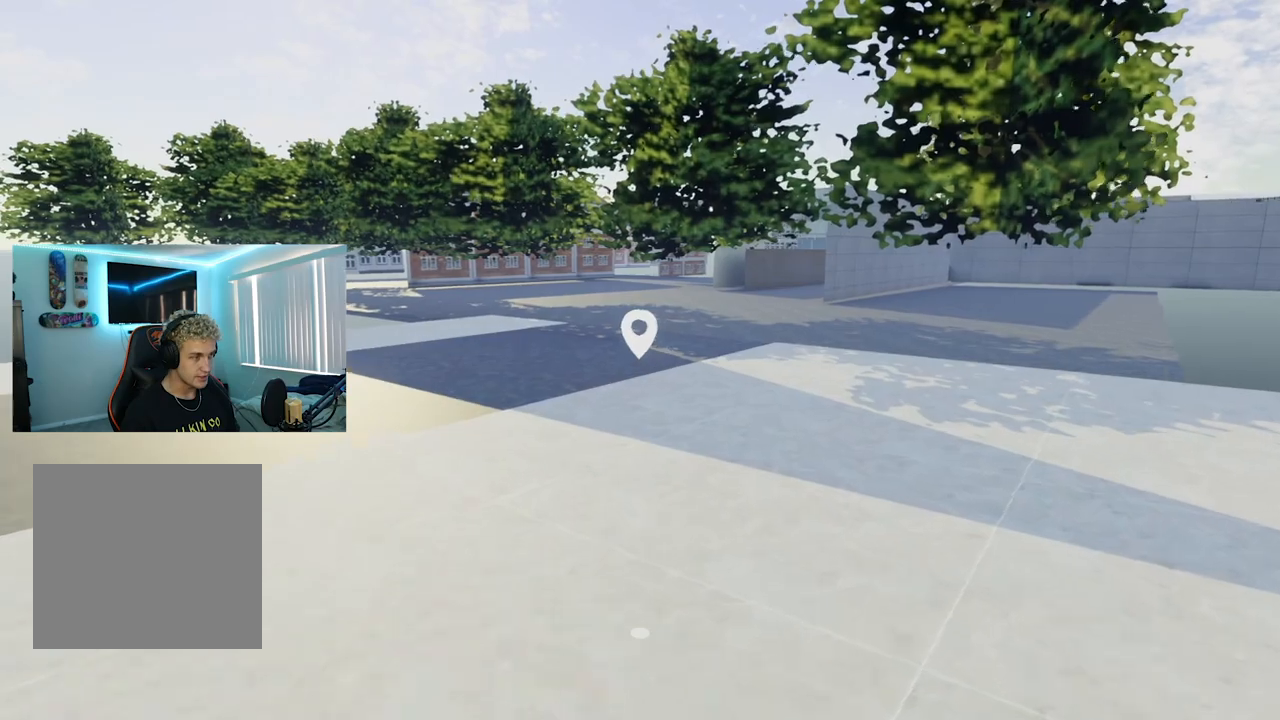
{"buttons": [], "left_stick": "up-left", "right_stick": "center", "events": []}
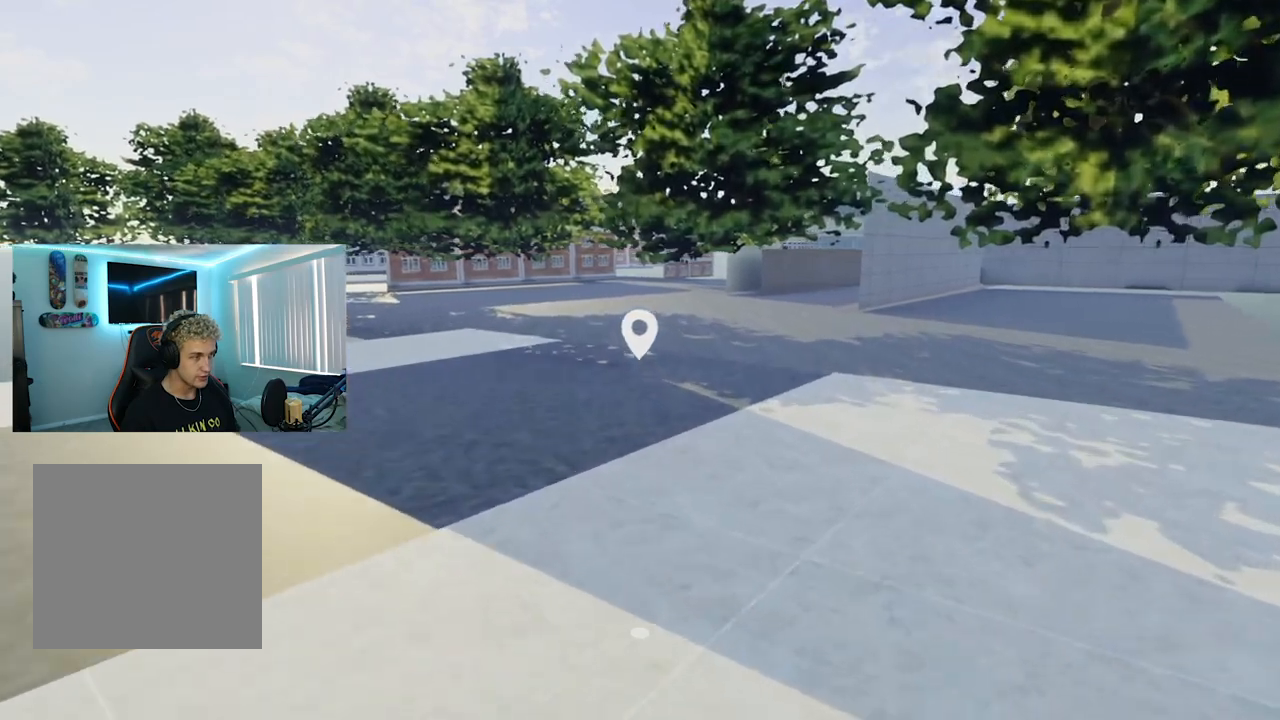
{"buttons": [], "left_stick": "up-left", "right_stick": "center", "events": [[167, "right_stick", "right"], [384, "right_stick", "center"]]}
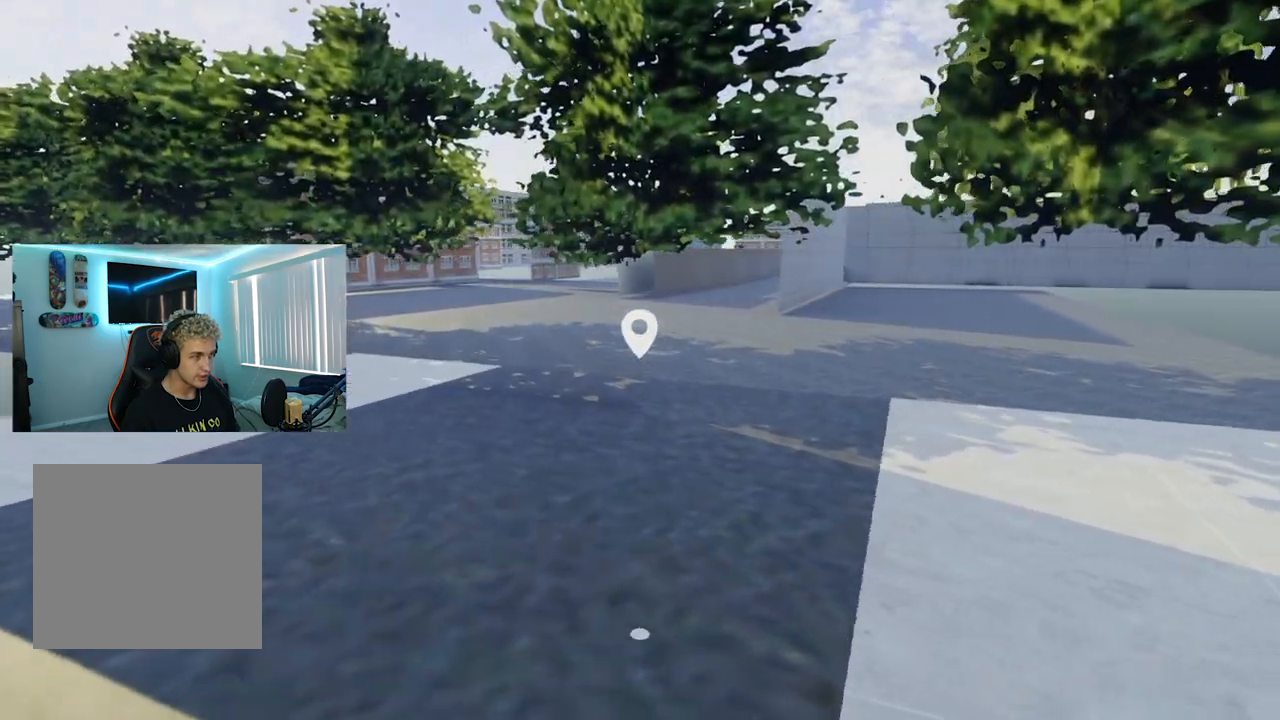
{"buttons": [], "left_stick": "up-left", "right_stick": "center", "events": [[166, "right_stick", "right"], [367, "right_stick", "center"]]}
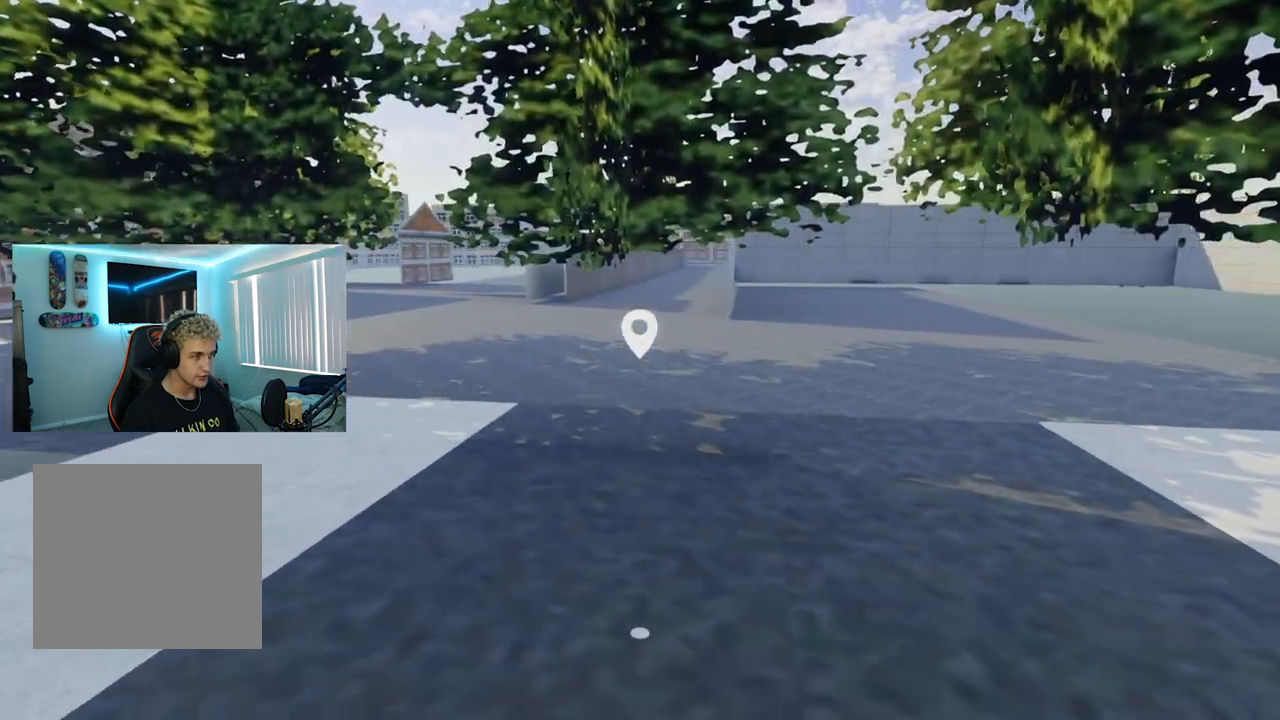
{"buttons": [], "left_stick": "up-left", "right_stick": "center", "events": [[300, "right_stick", "right"], [417, "right_stick", "center"]]}
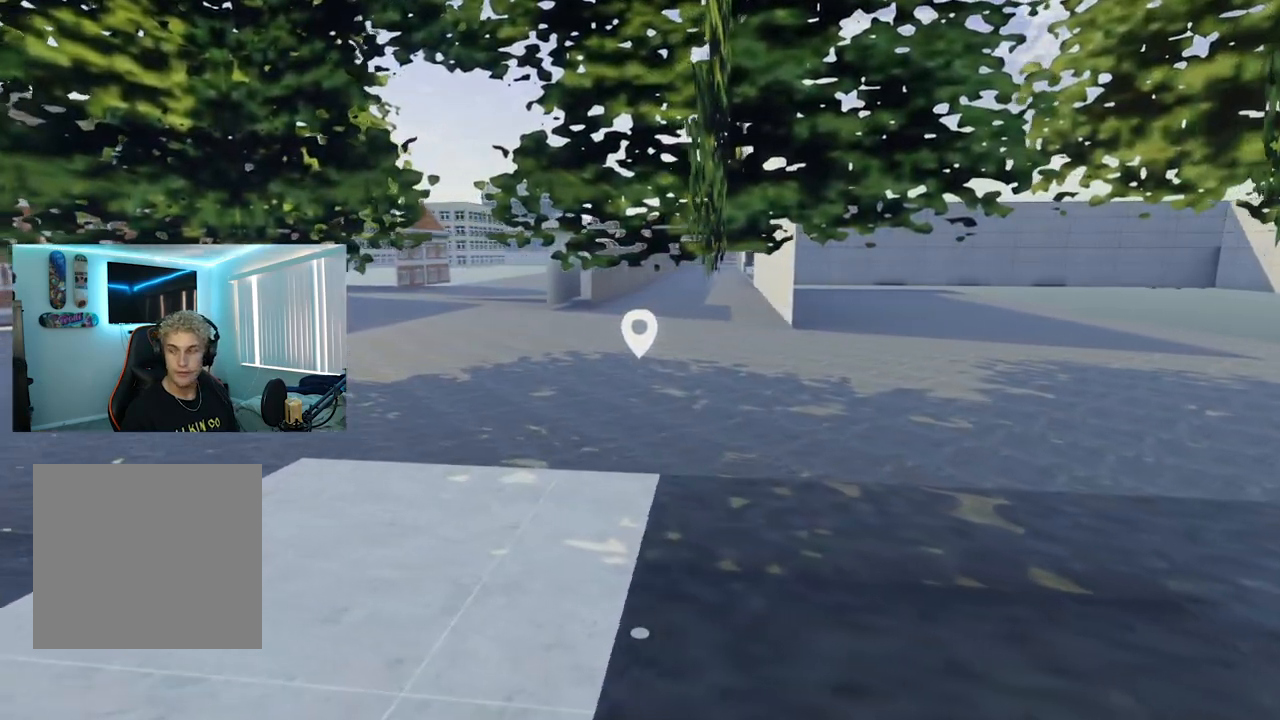
{"buttons": [], "left_stick": "left", "right_stick": "center", "events": [[83, "left_stick", "left"], [200, "right_stick", "right"], [417, "right_stick", "center"]]}
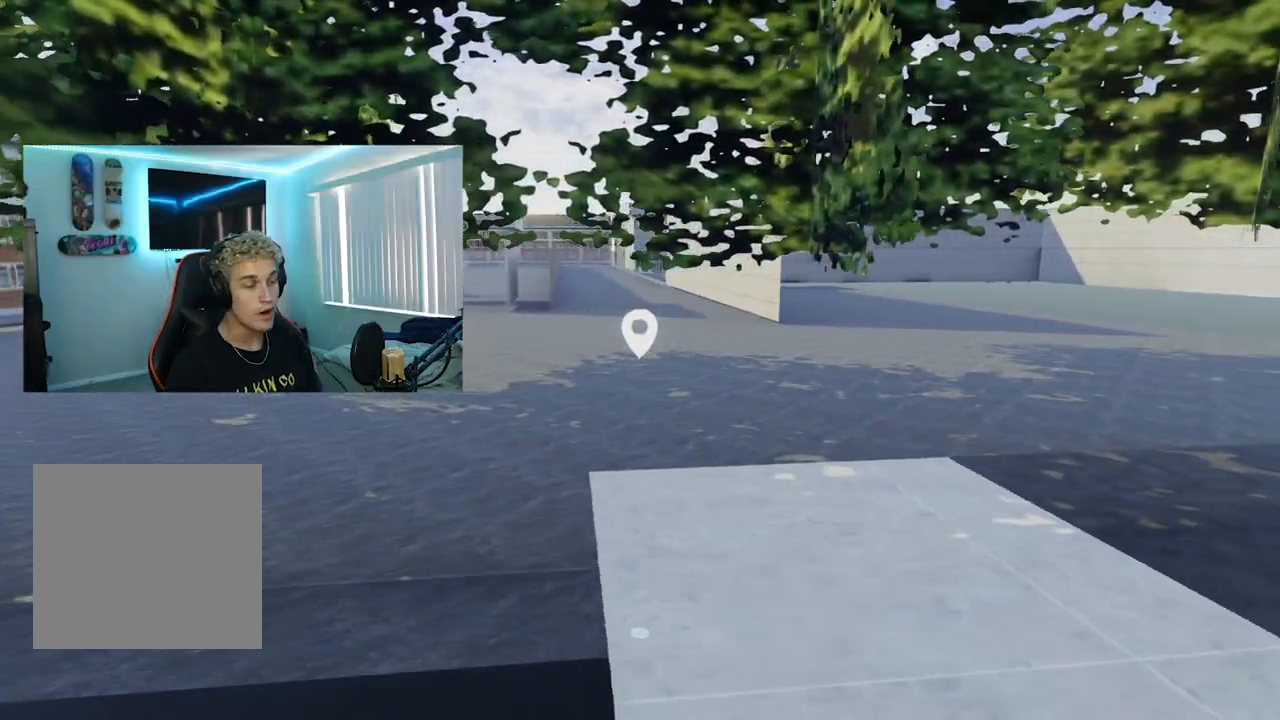
{"buttons": [], "left_stick": "up-left", "right_stick": "center", "events": [[33, "left_stick", "up-left"]]}